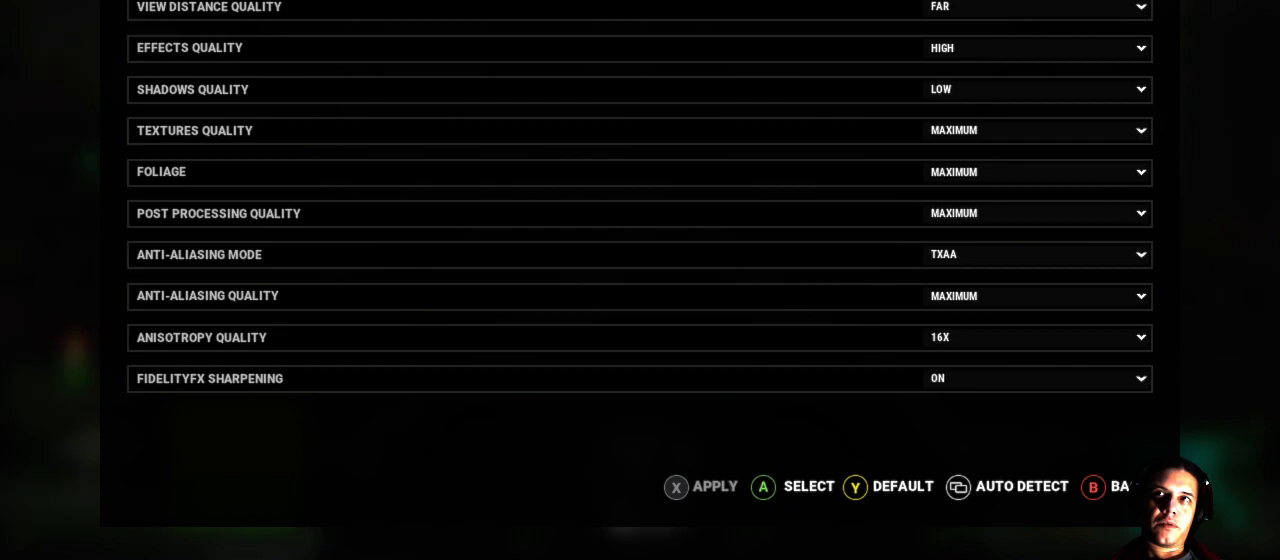
Gameplay with a controller (Xbox layout); each line is a JSON object with the inputs held at the frame after it. "events" lists button and stick changes between this image and that frame as [ms after this image, input, new state], when the widget could be followed in between. Not read: L1 L3 R3.
{"buttons": [], "left_stick": "center", "right_stick": "center", "events": []}
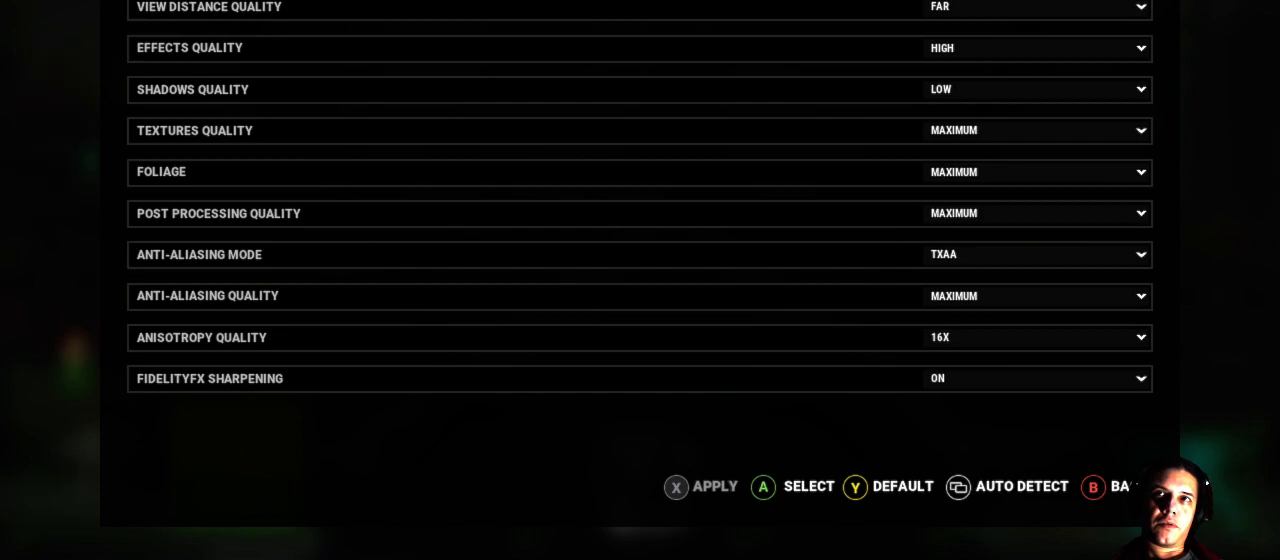
{"buttons": [], "left_stick": "center", "right_stick": "center", "events": [[50, "B", "down"], [183, "B", "up"]]}
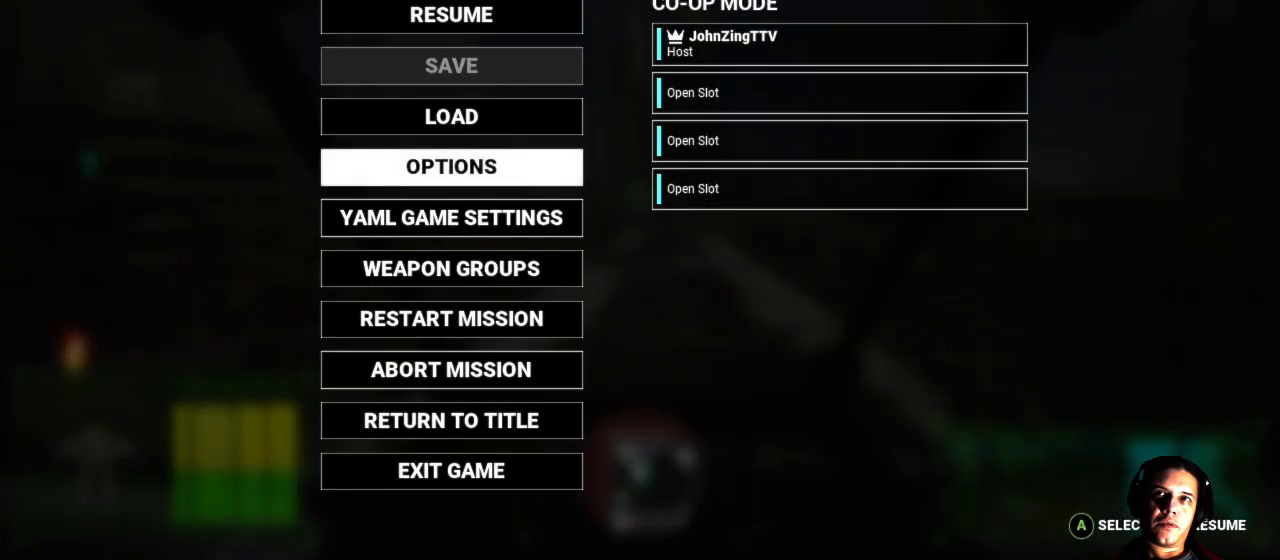
{"buttons": [], "left_stick": "center", "right_stick": "center", "events": [[67, "B", "down"], [200, "B", "up"]]}
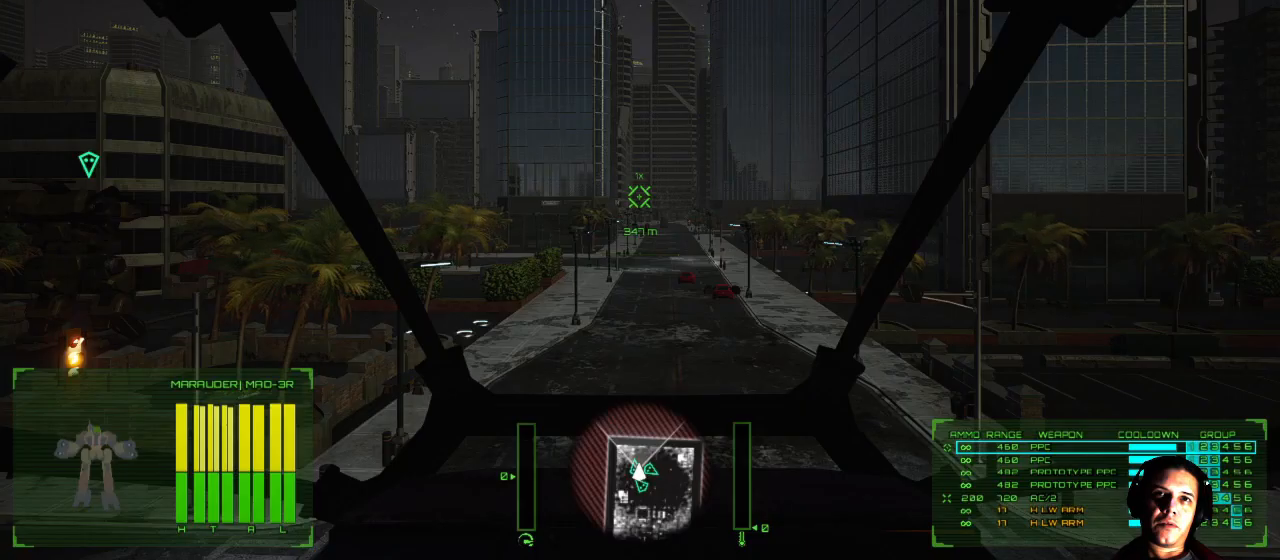
{"buttons": [], "left_stick": "up", "right_stick": "center", "events": [[283, "left_stick", "up"]]}
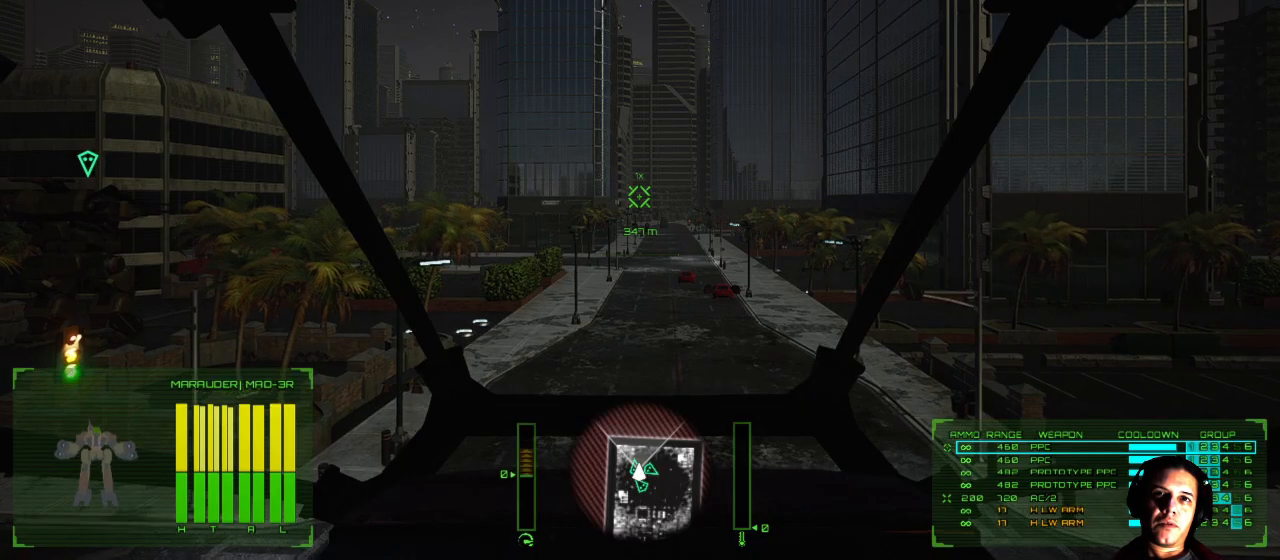
{"buttons": [], "left_stick": "up", "right_stick": "center", "events": [[17, "right_stick", "right"], [483, "right_stick", "center"]]}
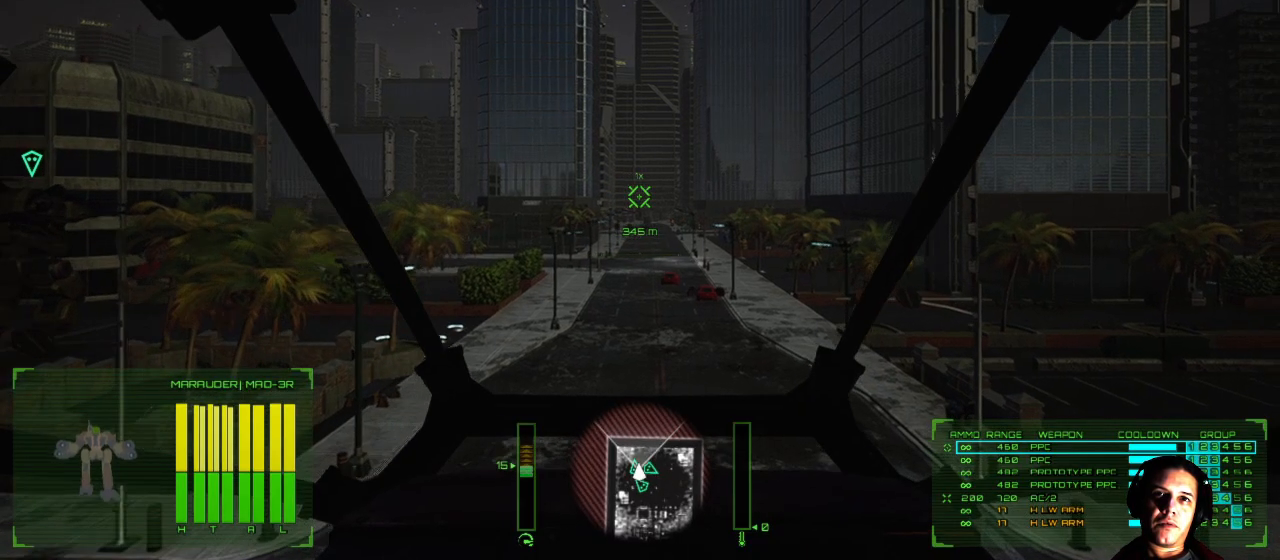
{"buttons": [], "left_stick": "up", "right_stick": "center", "events": []}
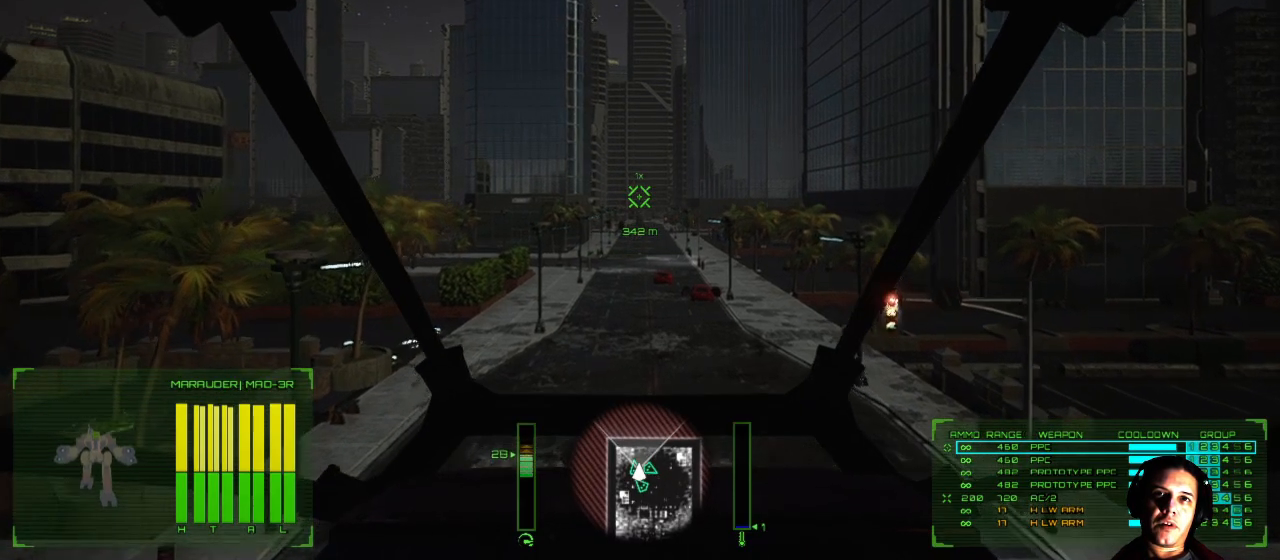
{"buttons": [], "left_stick": "up", "right_stick": "up-left", "events": [[150, "right_stick", "up-left"]]}
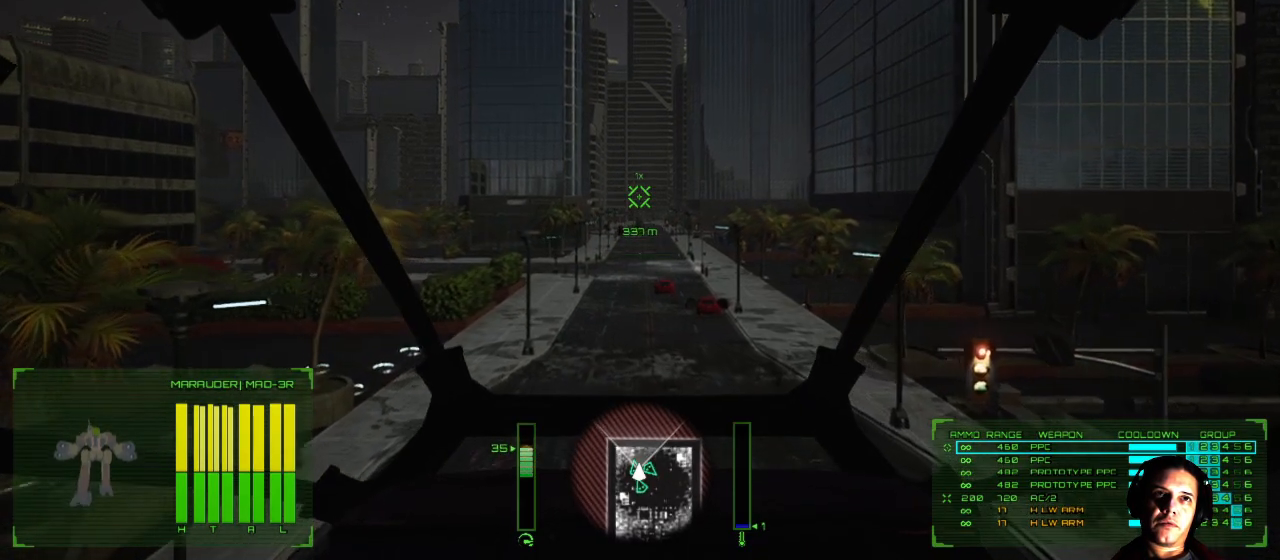
{"buttons": [], "left_stick": "up", "right_stick": "up-left", "events": []}
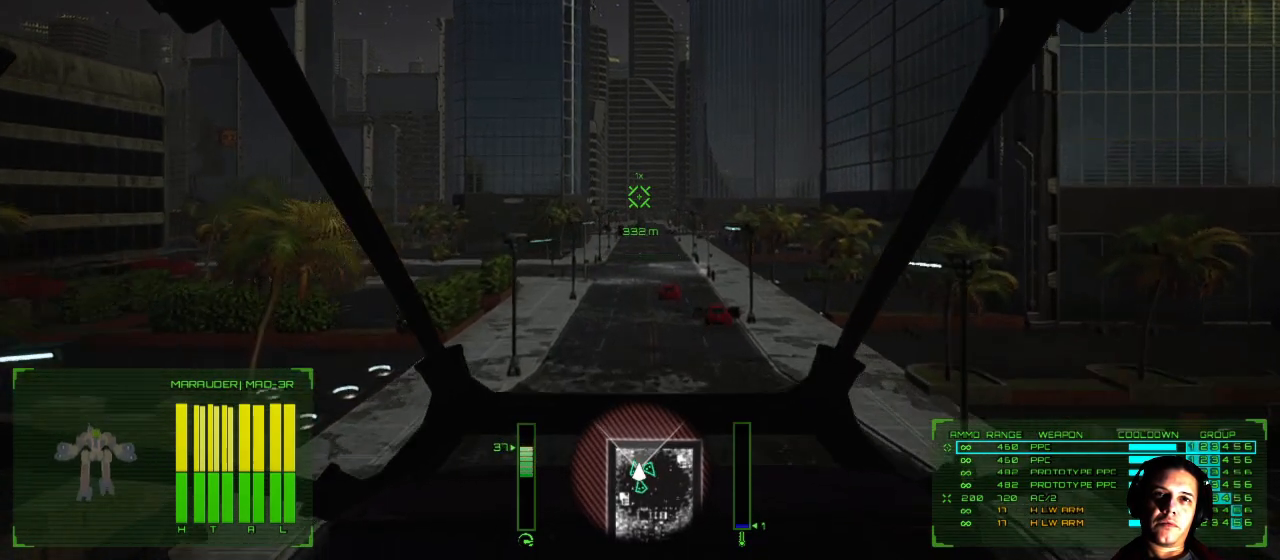
{"buttons": [], "left_stick": "up", "right_stick": "up", "events": [[233, "right_stick", "up"]]}
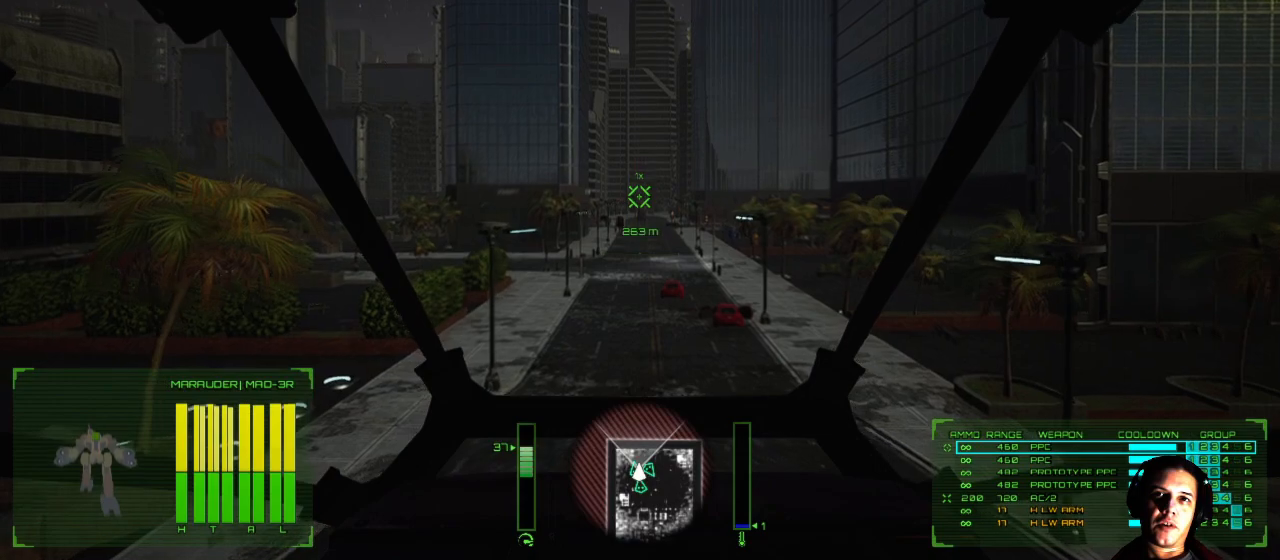
{"buttons": [], "left_stick": "up", "right_stick": "up", "events": []}
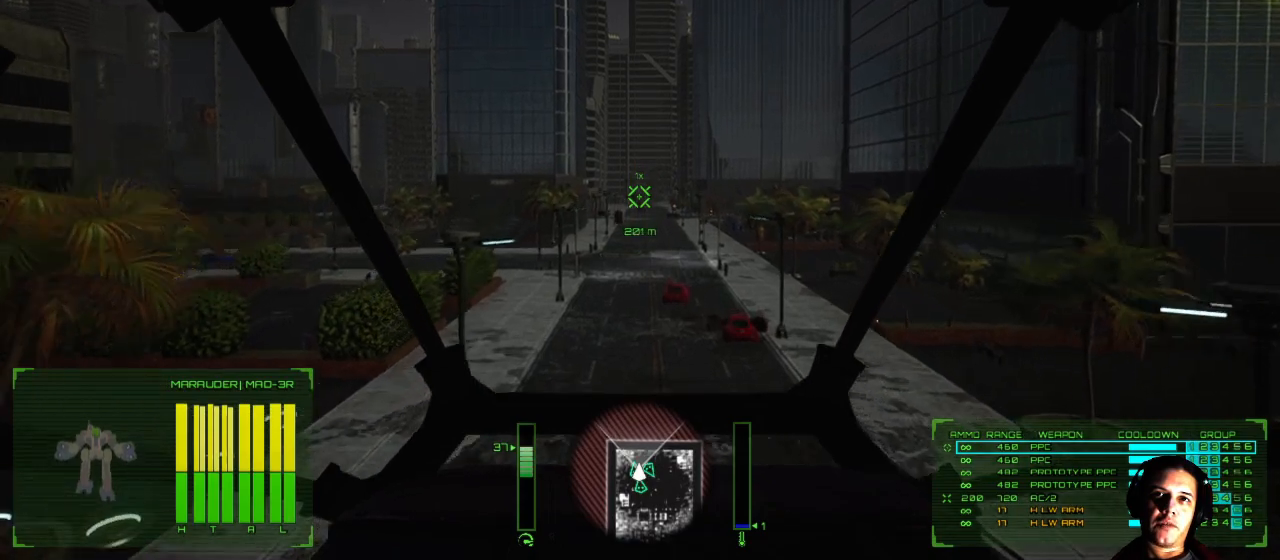
{"buttons": [], "left_stick": "up", "right_stick": "center", "events": [[217, "right_stick", "center"]]}
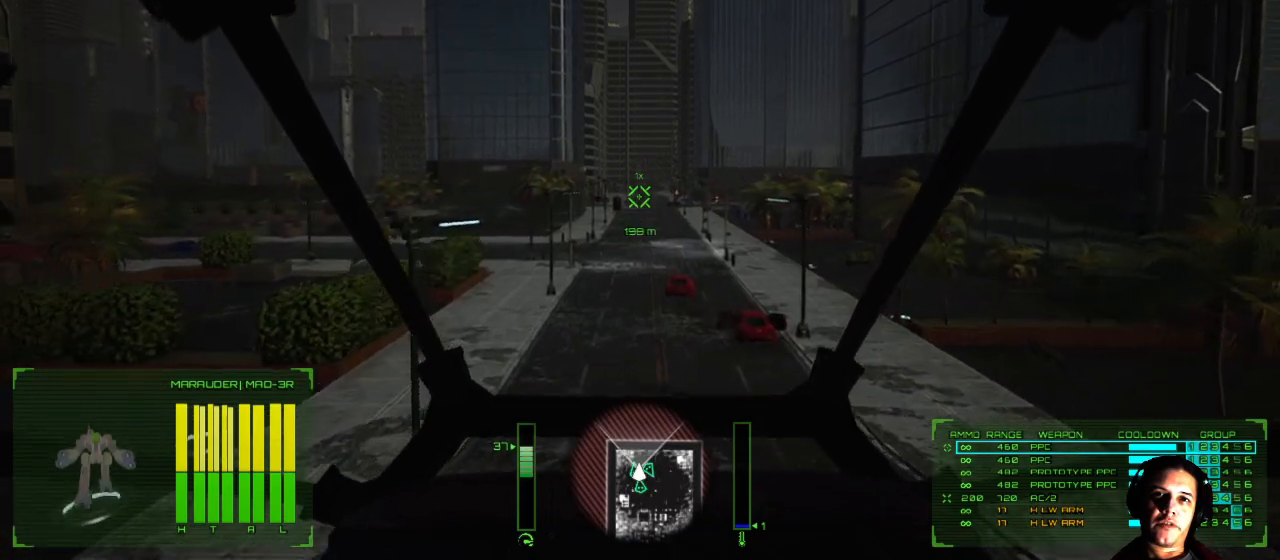
{"buttons": [], "left_stick": "up", "right_stick": "right", "events": [[467, "right_stick", "right"]]}
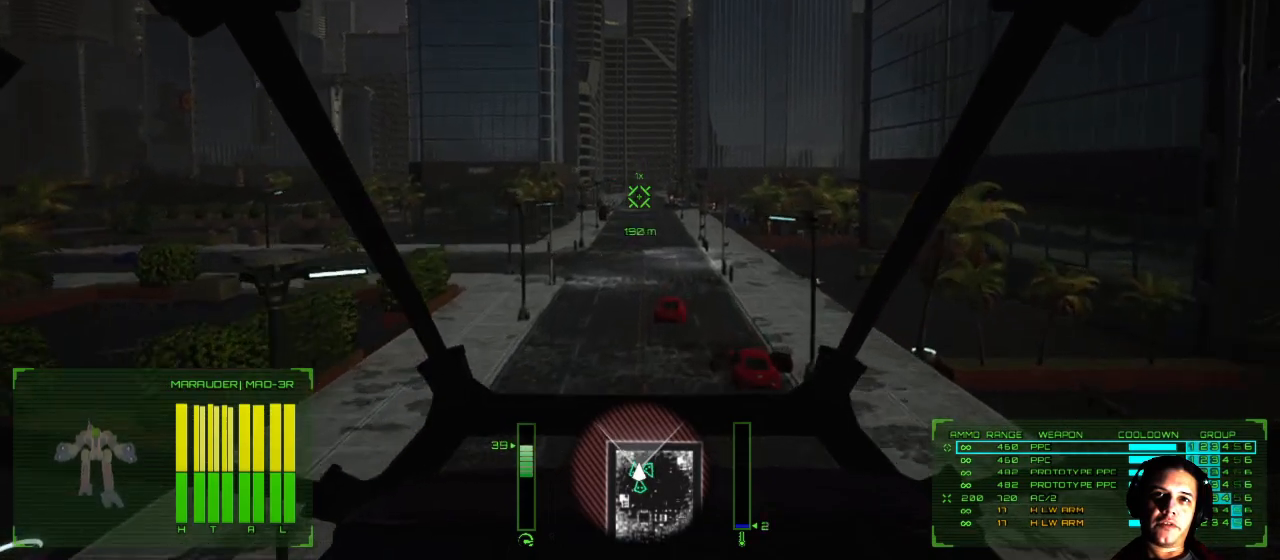
{"buttons": [], "left_stick": "up", "right_stick": "right", "events": []}
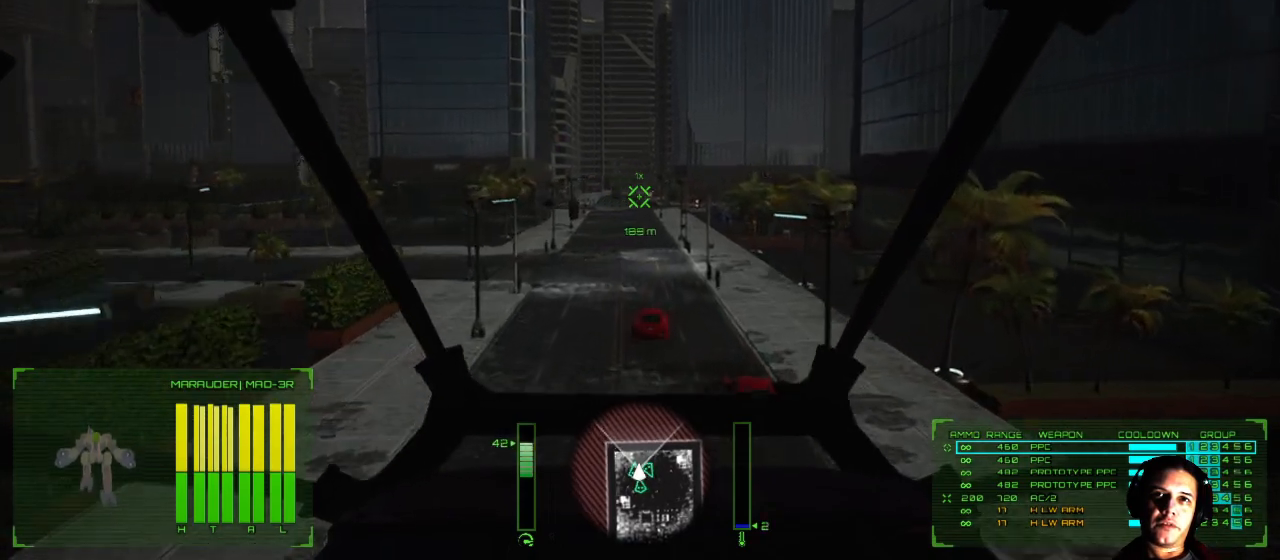
{"buttons": [], "left_stick": "up-left", "right_stick": "right", "events": [[367, "left_stick", "up-left"]]}
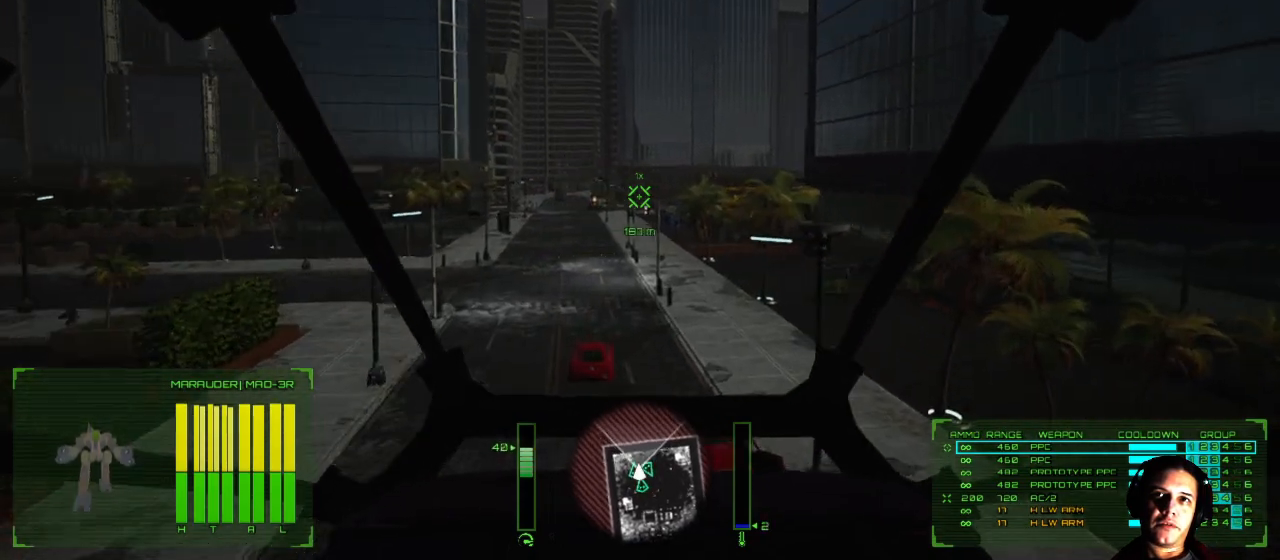
{"buttons": [], "left_stick": "up-left", "right_stick": "right", "events": []}
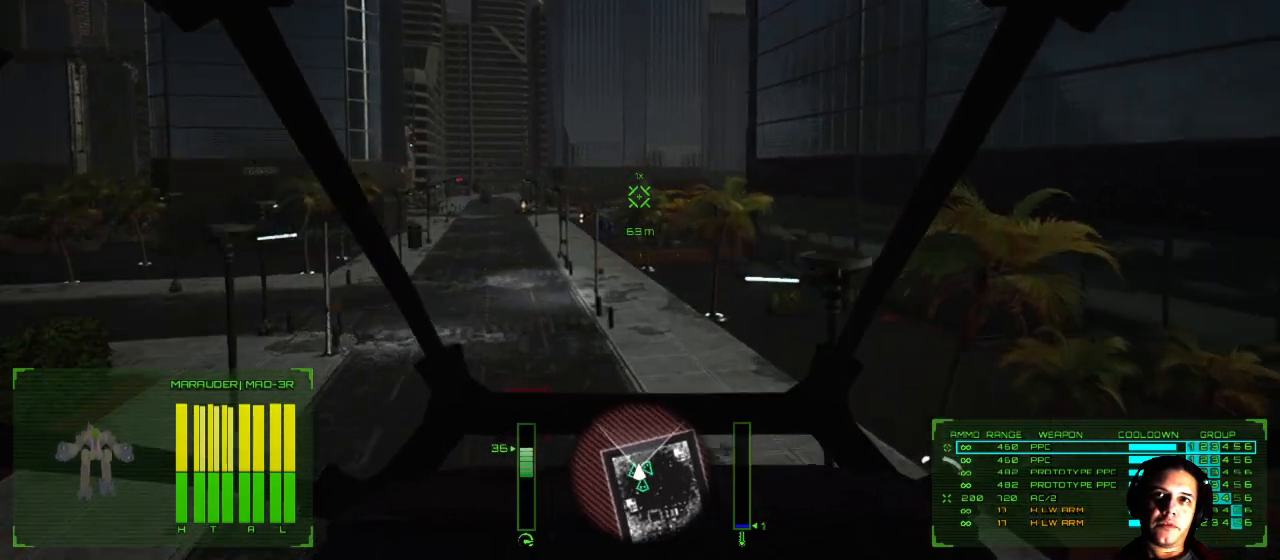
{"buttons": [], "left_stick": "up-left", "right_stick": "center", "events": [[83, "right_stick", "center"]]}
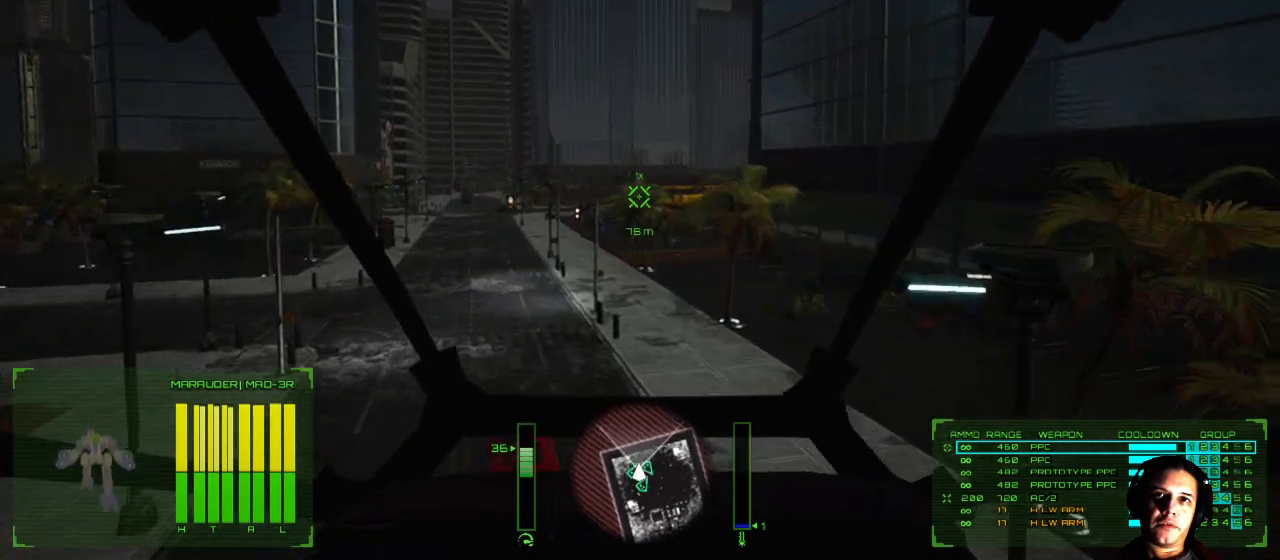
{"buttons": [], "left_stick": "up-left", "right_stick": "center", "events": []}
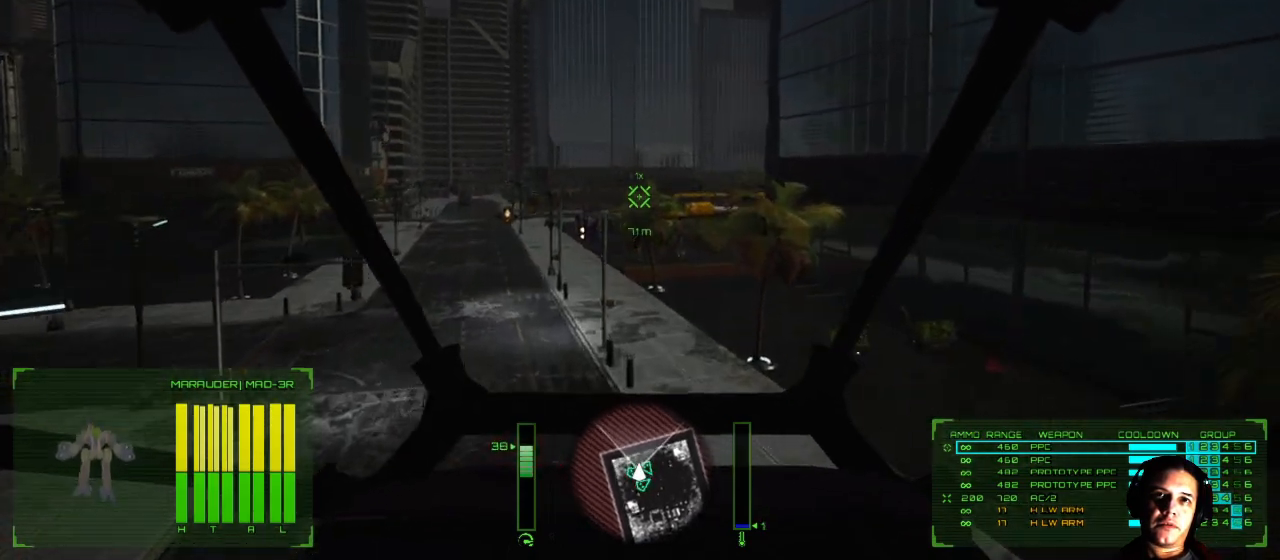
{"buttons": [], "left_stick": "up-left", "right_stick": "right", "events": [[200, "right_stick", "right"]]}
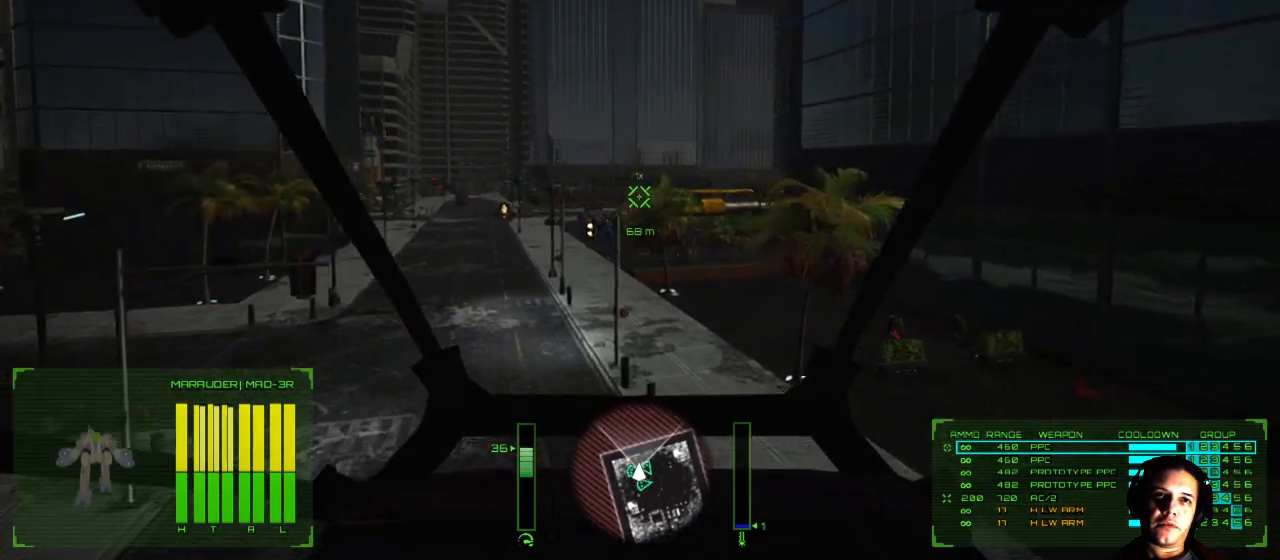
{"buttons": [], "left_stick": "up-left", "right_stick": "right", "events": []}
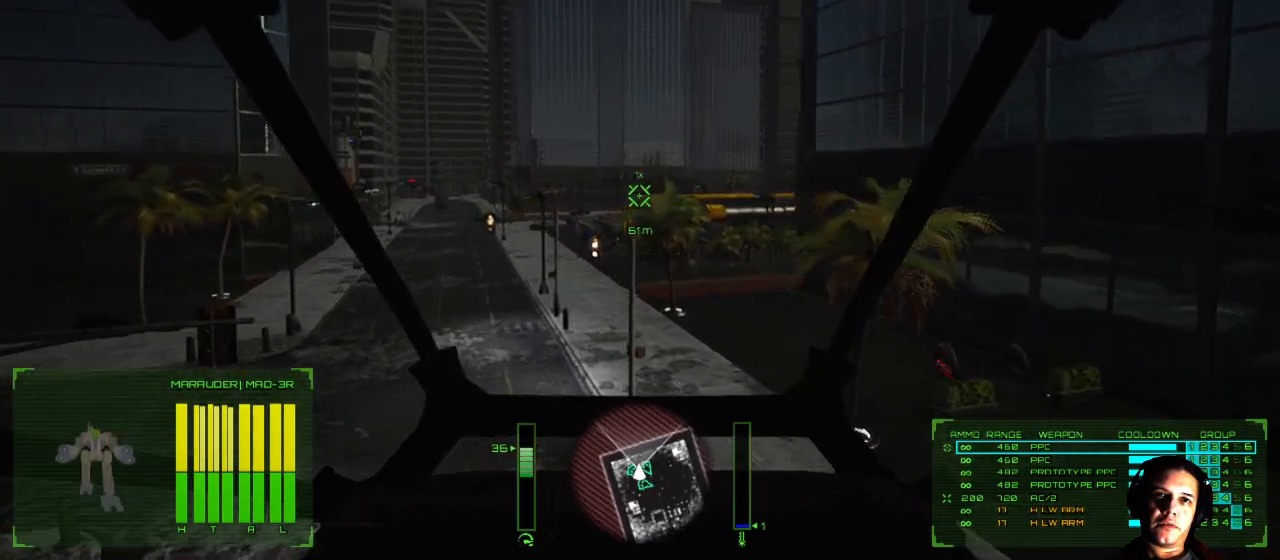
{"buttons": [], "left_stick": "up-left", "right_stick": "right", "events": []}
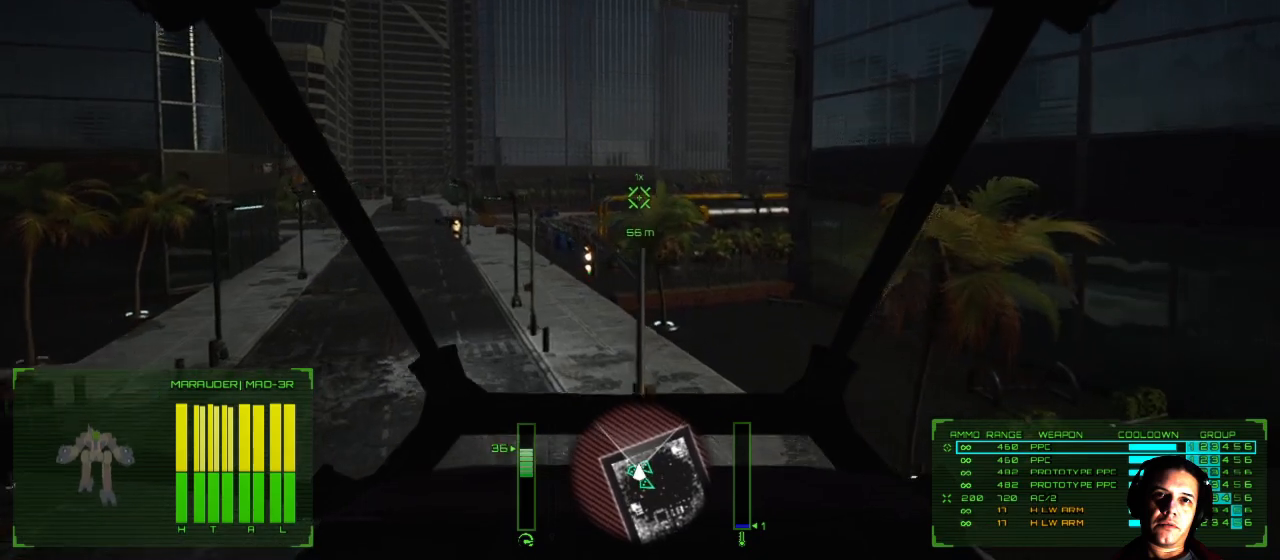
{"buttons": [], "left_stick": "up-left", "right_stick": "right", "events": []}
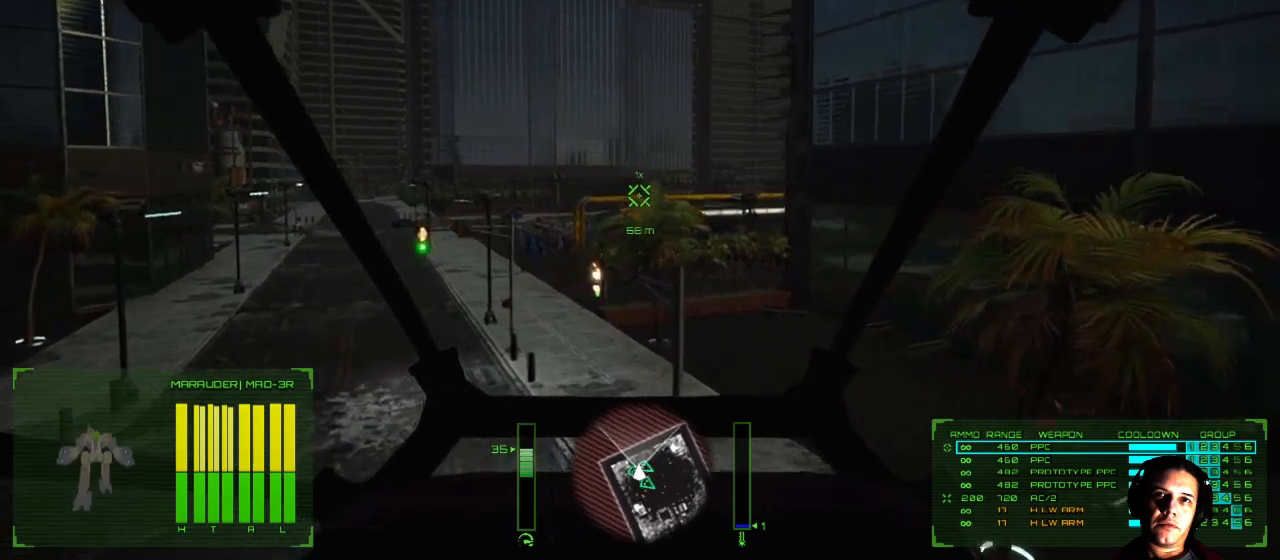
{"buttons": [], "left_stick": "up-left", "right_stick": "right", "events": []}
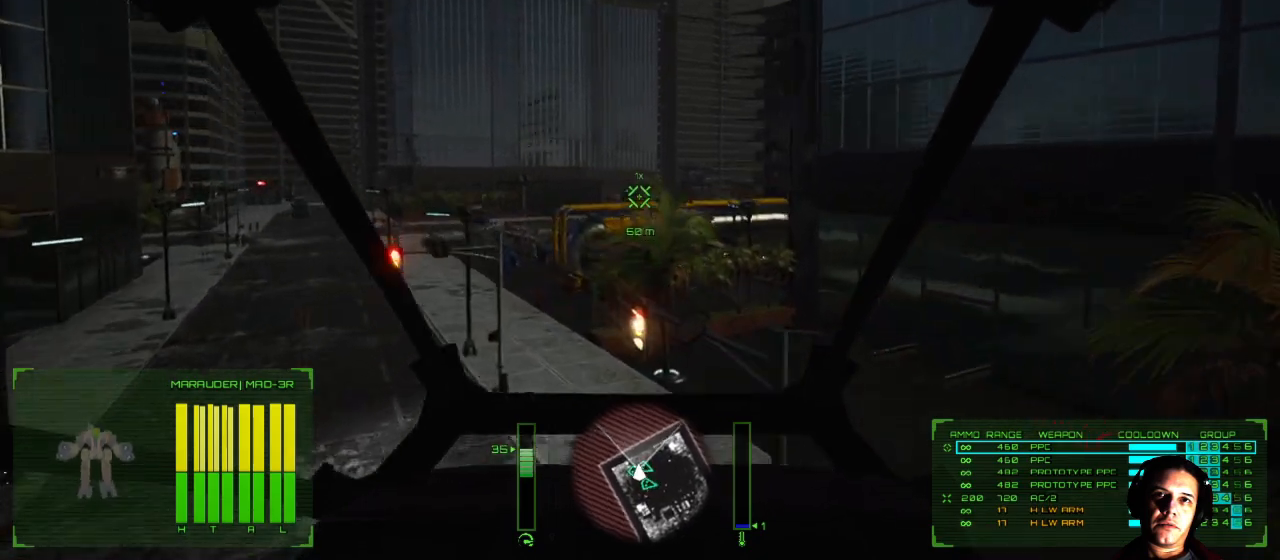
{"buttons": [], "left_stick": "up-left", "right_stick": "right", "events": []}
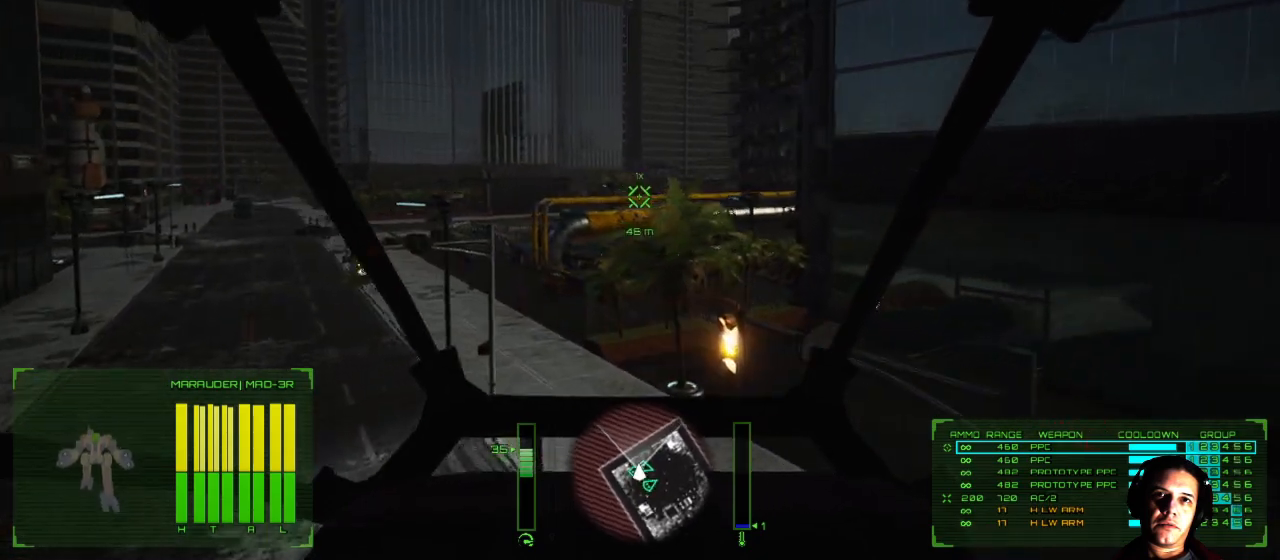
{"buttons": [], "left_stick": "up-left", "right_stick": "right", "events": []}
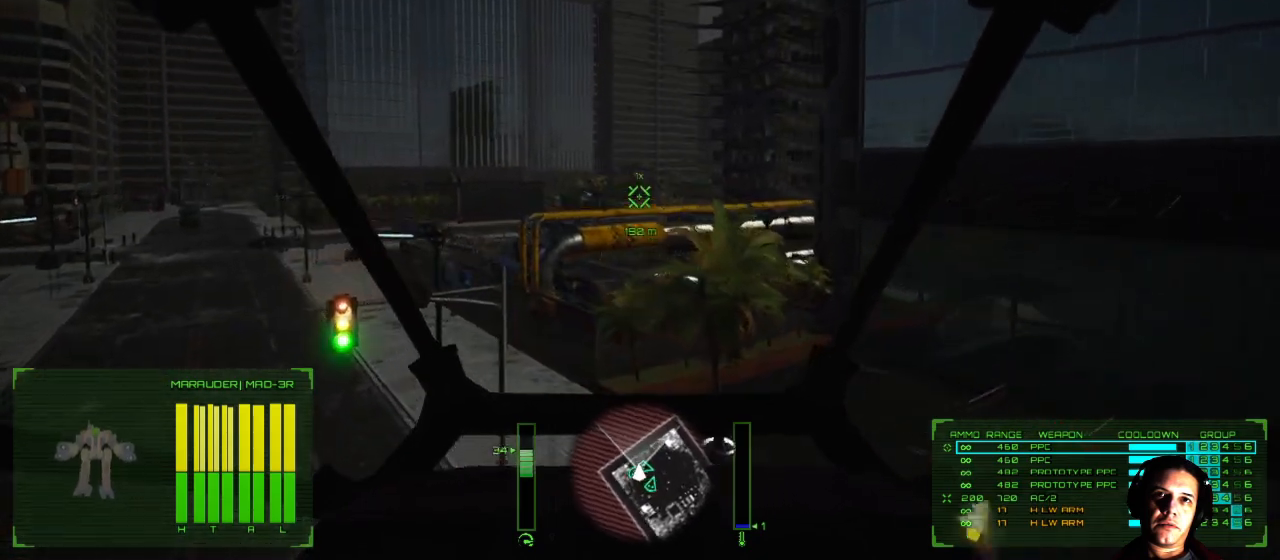
{"buttons": [], "left_stick": "up-left", "right_stick": "right", "events": []}
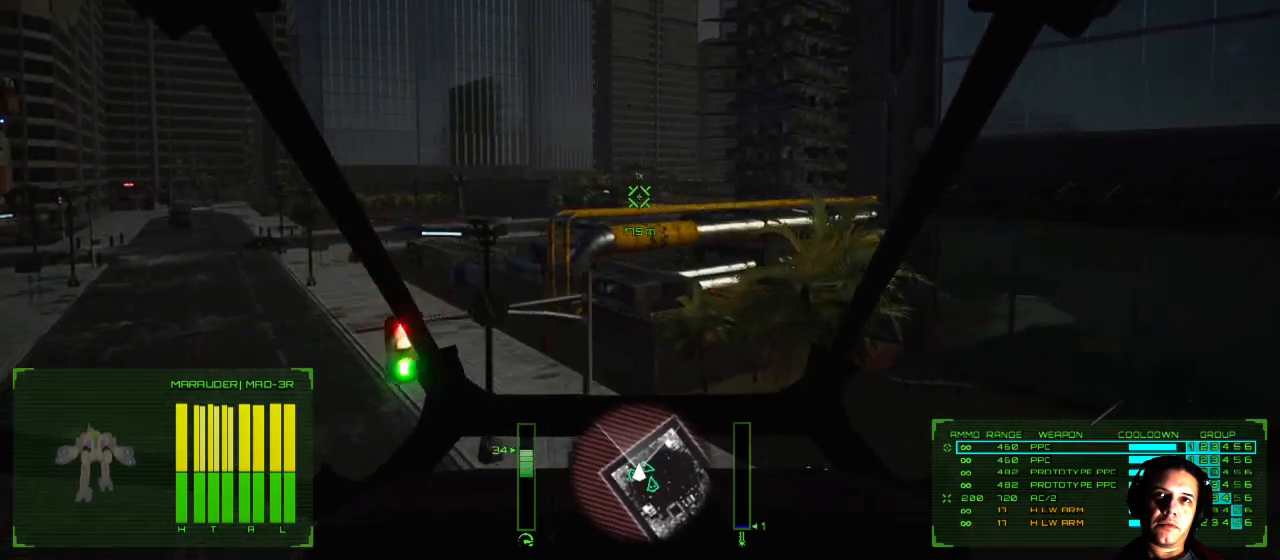
{"buttons": [], "left_stick": "up-left", "right_stick": "right", "events": []}
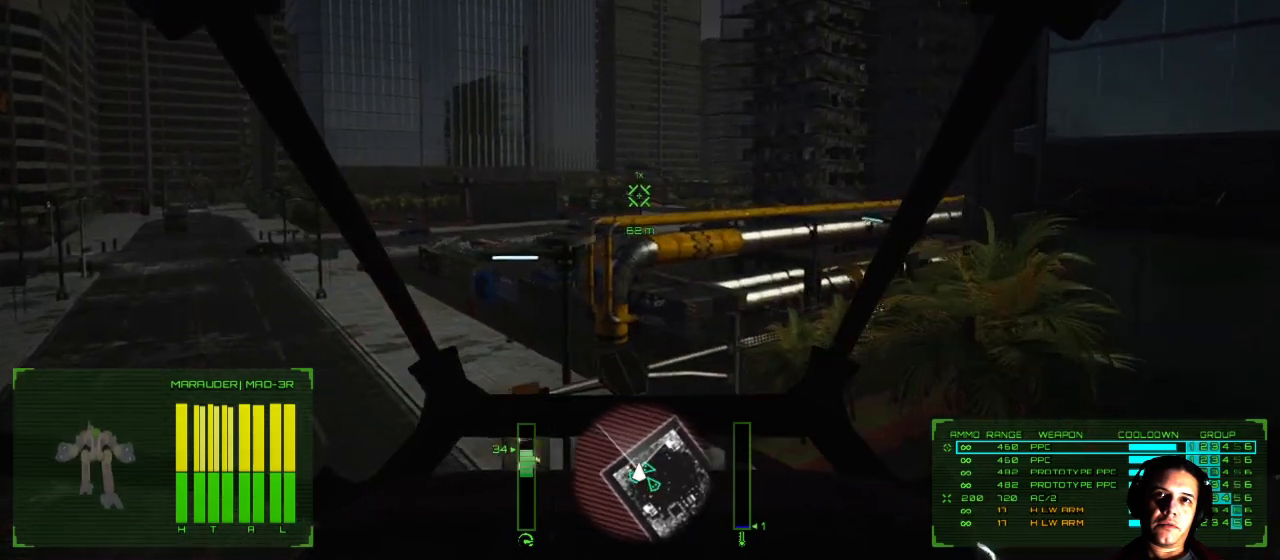
{"buttons": [], "left_stick": "up-left", "right_stick": "right", "events": []}
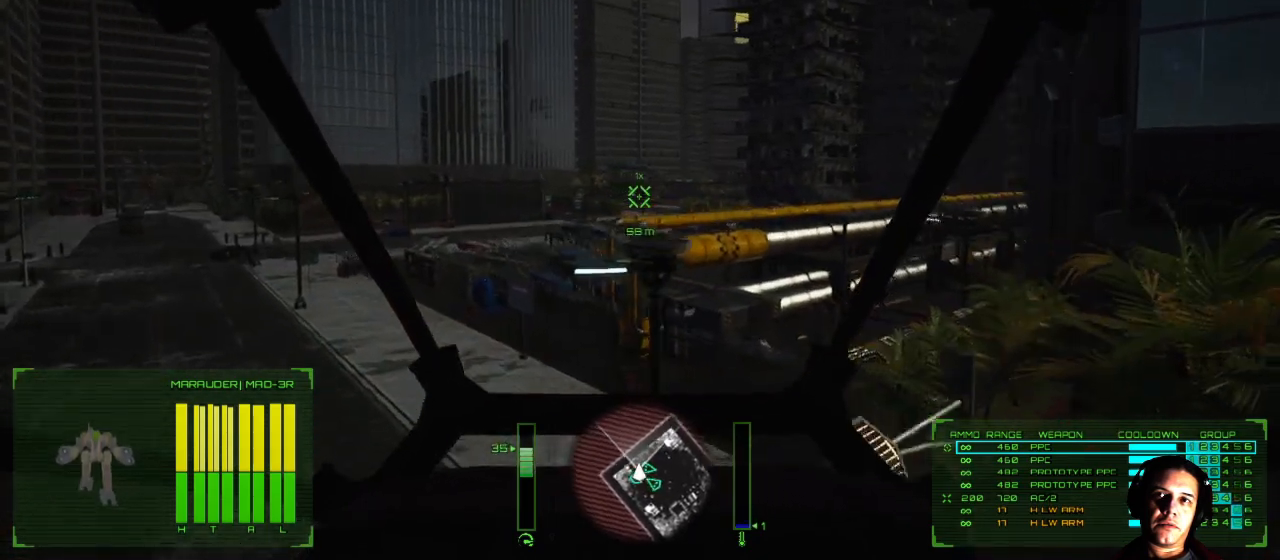
{"buttons": [], "left_stick": "up-left", "right_stick": "right", "events": []}
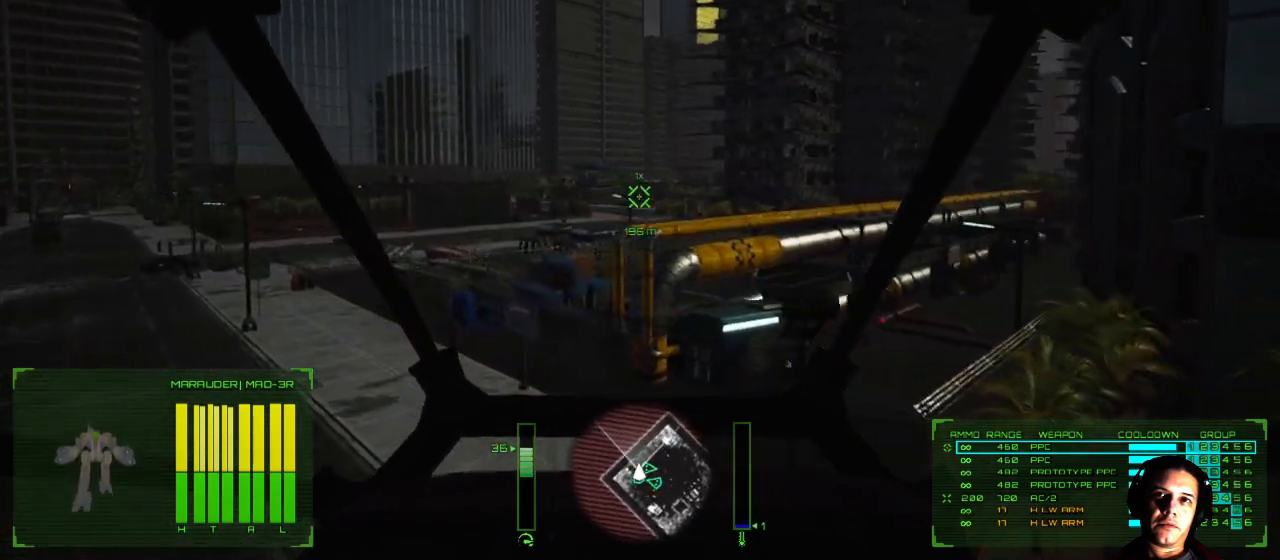
{"buttons": [], "left_stick": "up-left", "right_stick": "right", "events": []}
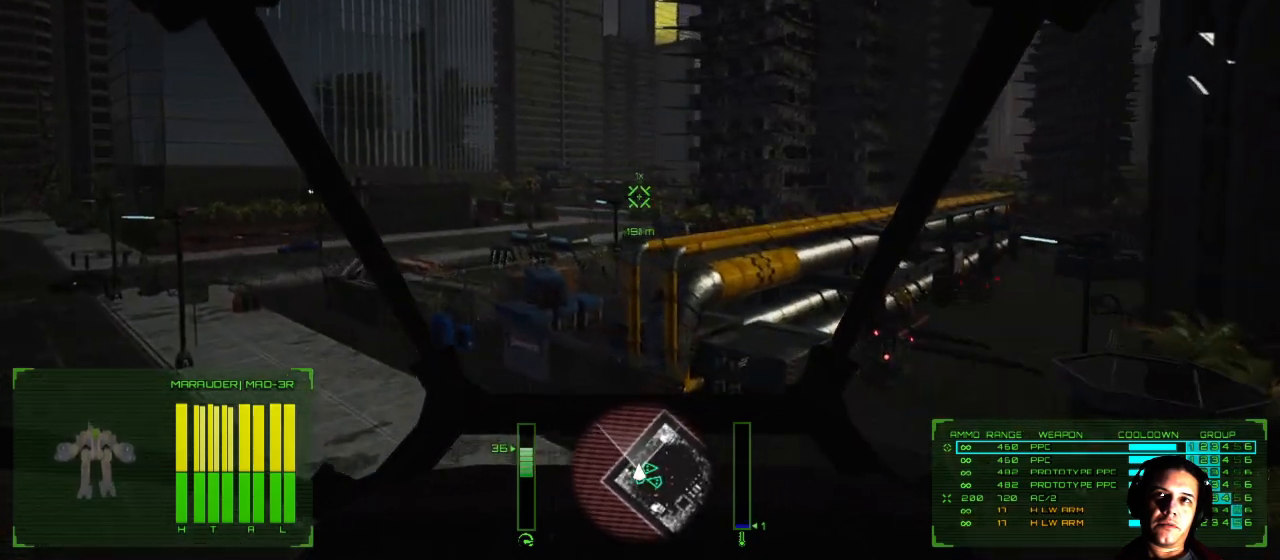
{"buttons": [], "left_stick": "up-left", "right_stick": "right", "events": []}